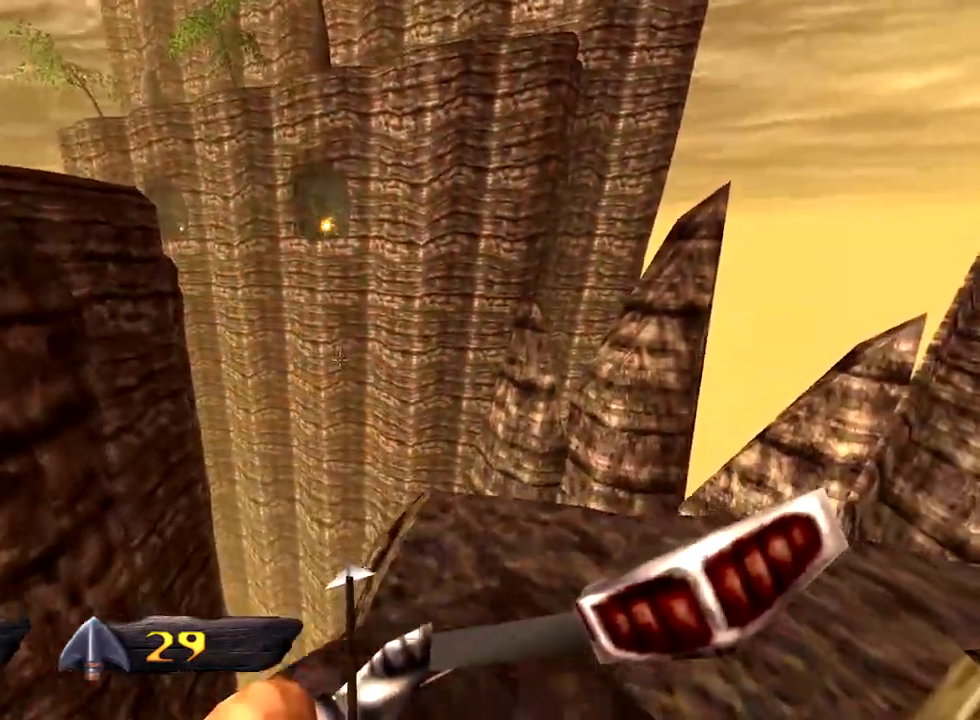
Gameplay with keyboard and mouse; each line is a JSON object with the keys and mouse buttons held at the frame after it. "events" lists presses ("down") and releases ("up") of "1", "2", "3", "4", "5", "a", "alt", "c", "caps_lock", "ctrl", "d", "e", "f", "g", "q", "r", "s", "shift", "space", "t", "tab", "v", "w", "x", "z", "mouse_left", "mouse_wheel" and "mouse_right" between this image and that frame as [ms after this image, input, new state], when the widget could be followed in between. "mouse_left", "mouse_wheel", "mouse_right" = the "left", "wheel", "right" buttons of the "mouse" list. No other keys are recorded. "wheel" means that the mouse wheel is clicked or scrolled. Not read: mouse_move.
{"keys": ["w"], "mouse": [], "events": [[33, "space", "down"], [167, "space", "up"], [500, "a", "up"]]}
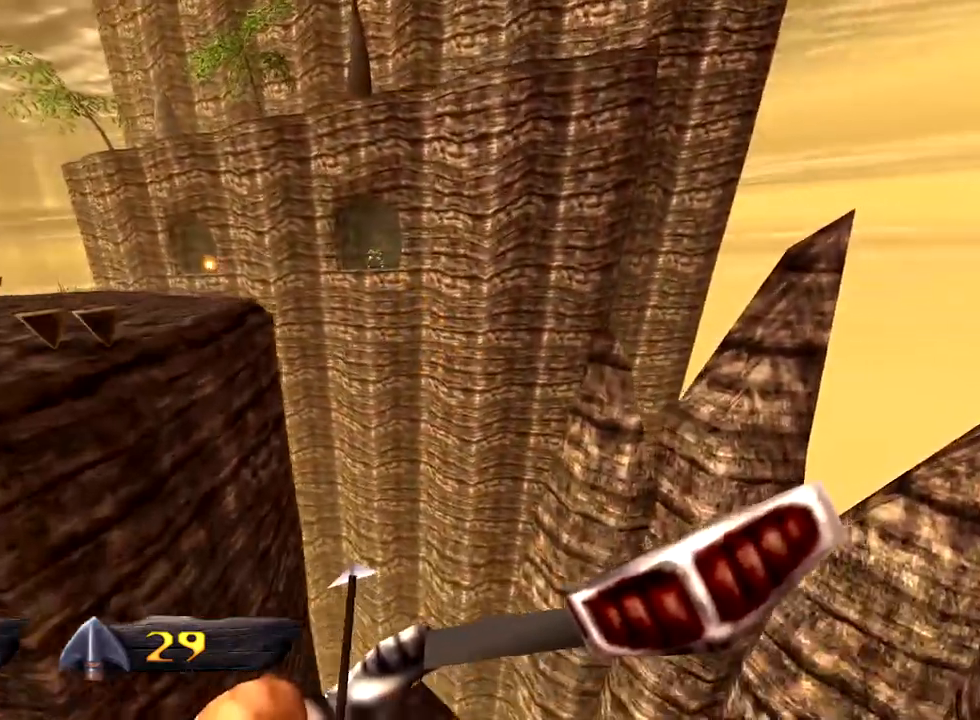
{"keys": ["a", "w"], "mouse": [], "events": [[50, "w", "up"], [233, "a", "down"], [283, "w", "down"], [317, "space", "down"], [467, "space", "up"]]}
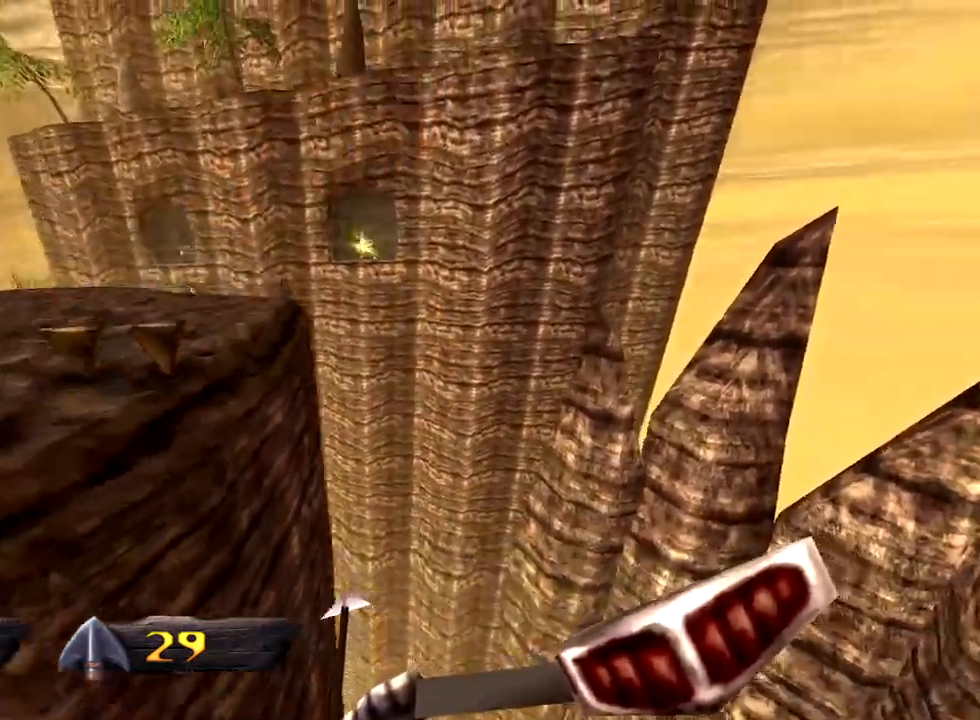
{"keys": ["a", "w"], "mouse": [], "events": []}
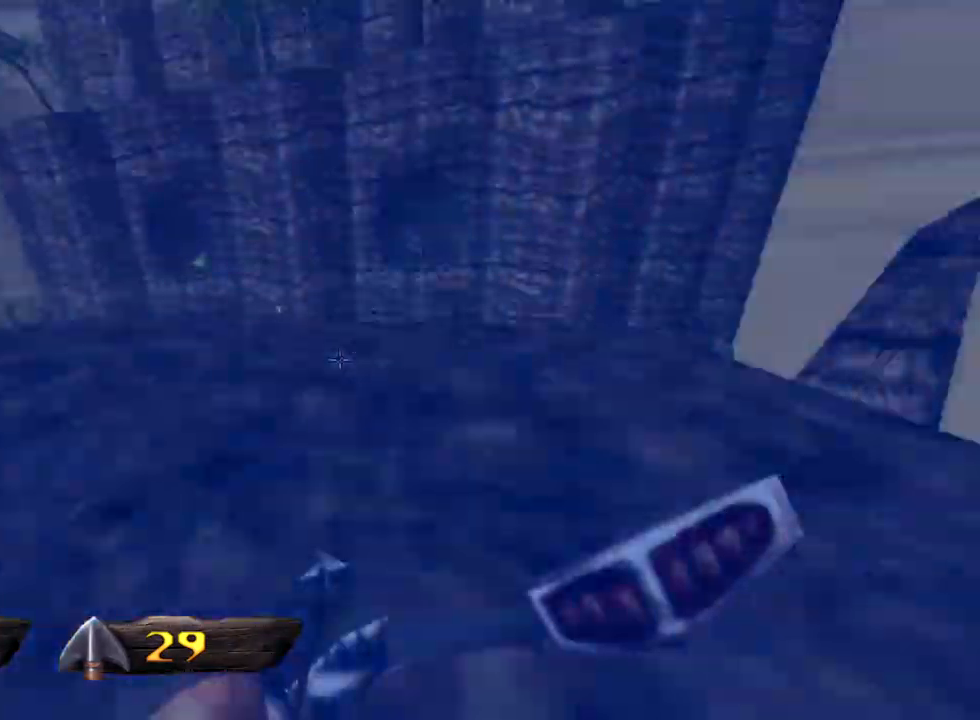
{"keys": ["a", "w"], "mouse": [], "events": []}
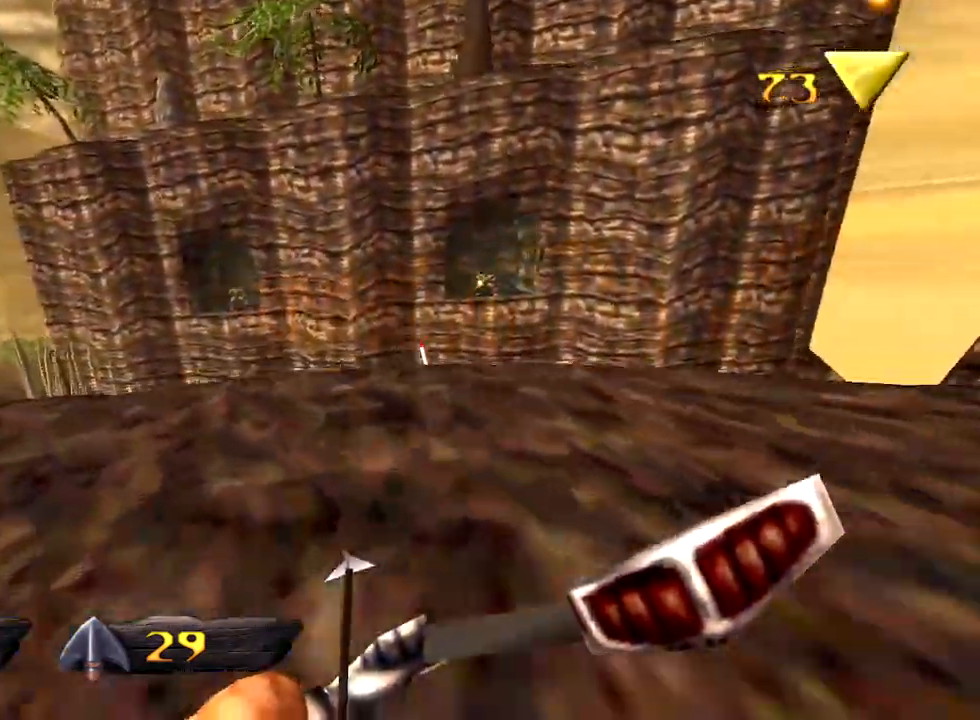
{"keys": ["a", "w"], "mouse": [], "events": []}
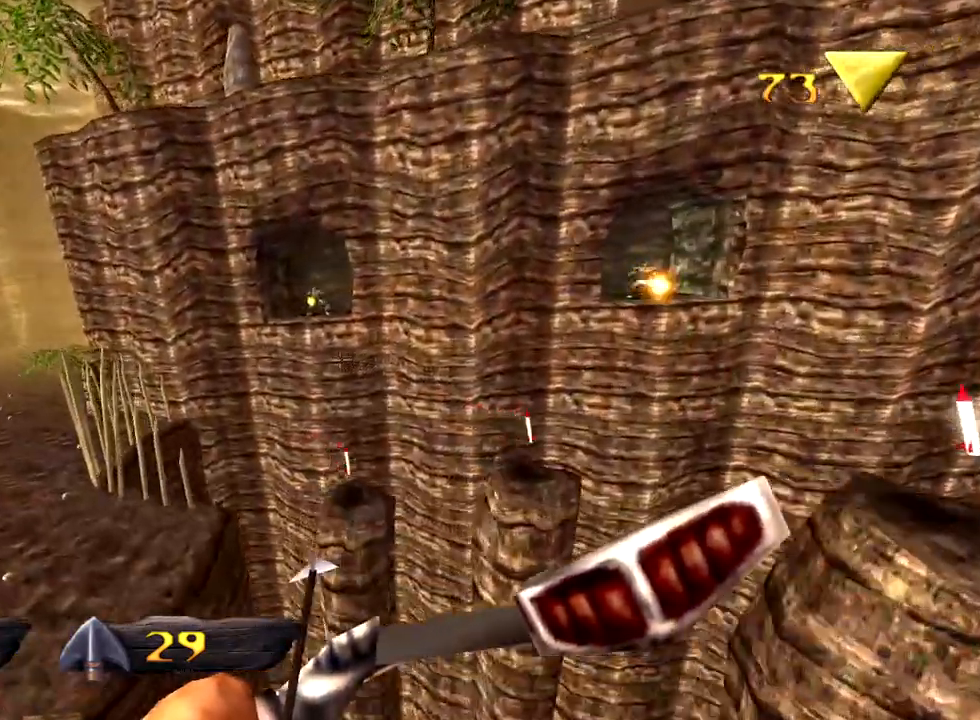
{"keys": ["a", "w"], "mouse": [], "events": [[300, "space", "down"], [433, "space", "up"]]}
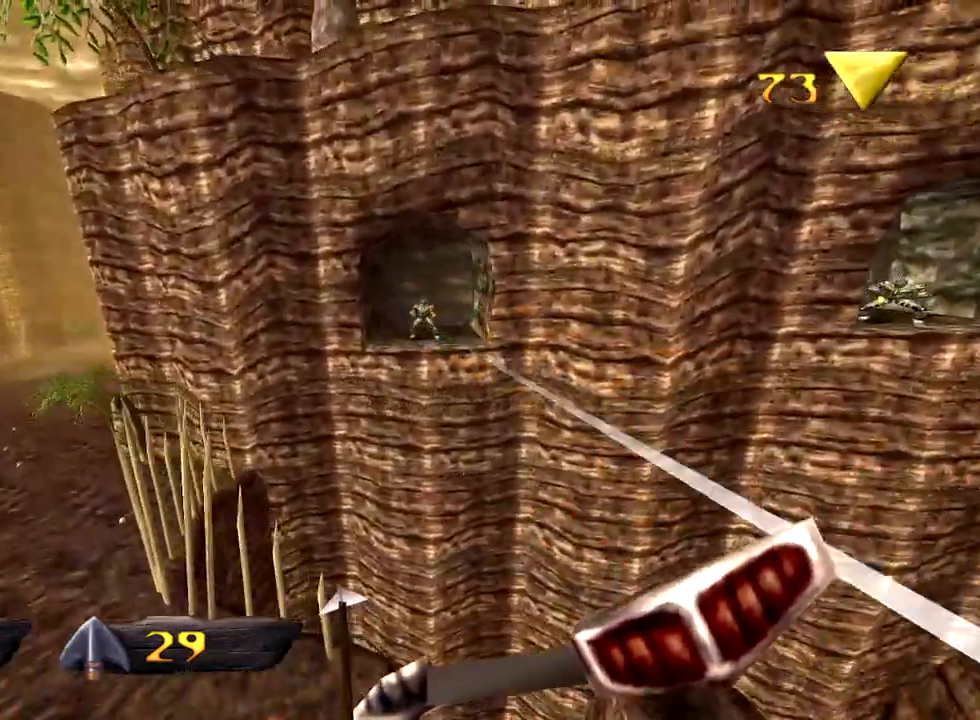
{"keys": ["a", "w"], "mouse": [], "events": []}
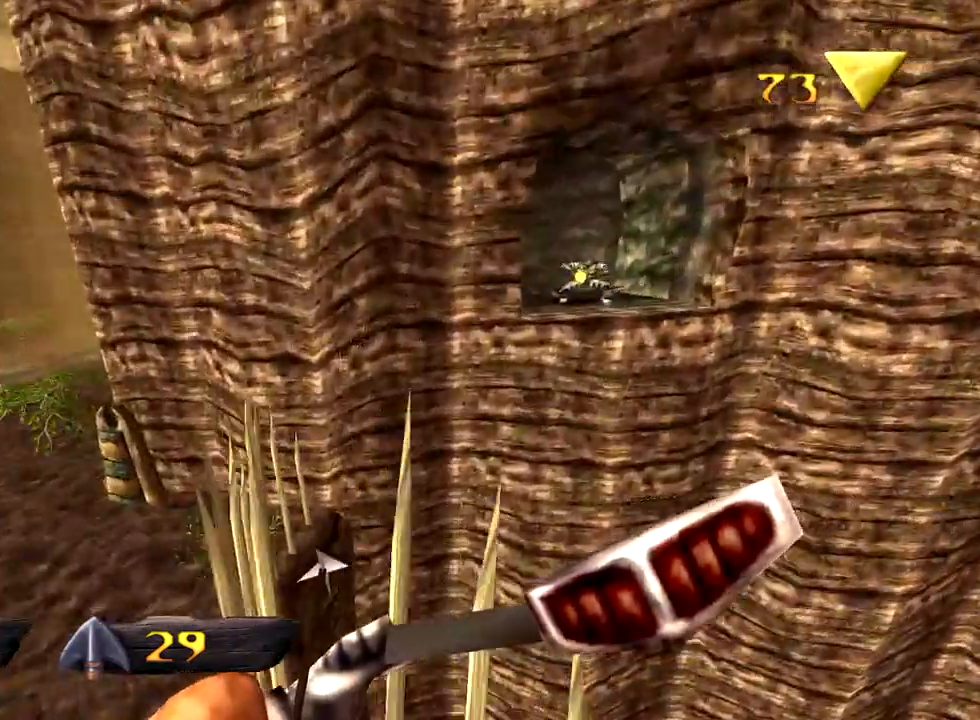
{"keys": ["a", "w"], "mouse": ["left"], "events": [[83, "mouse_left", "down"]]}
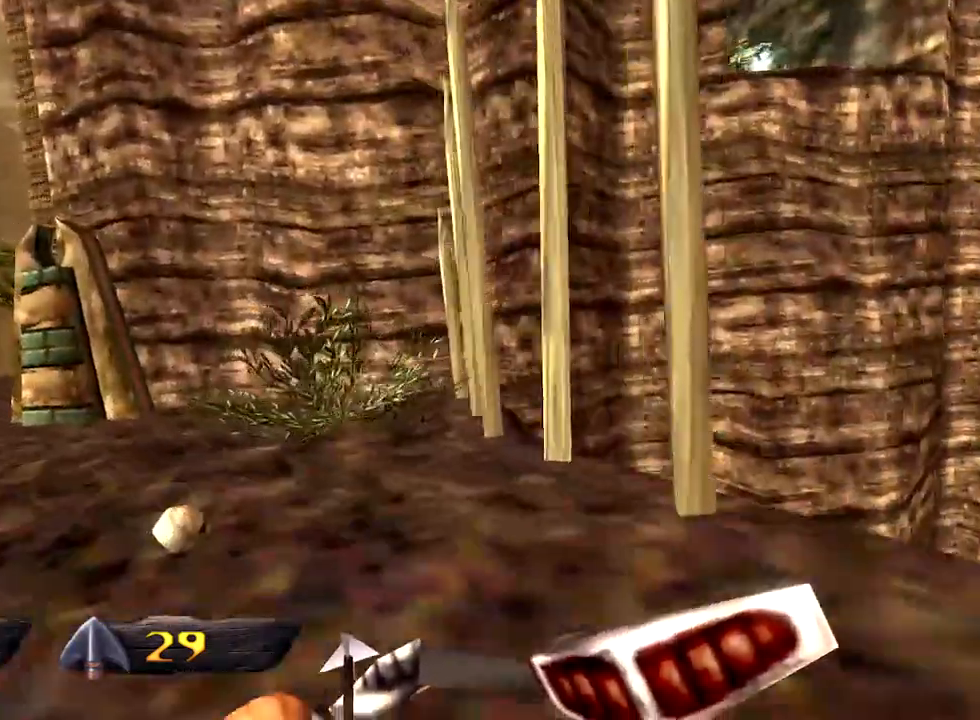
{"keys": ["a", "w"], "mouse": ["left"], "events": []}
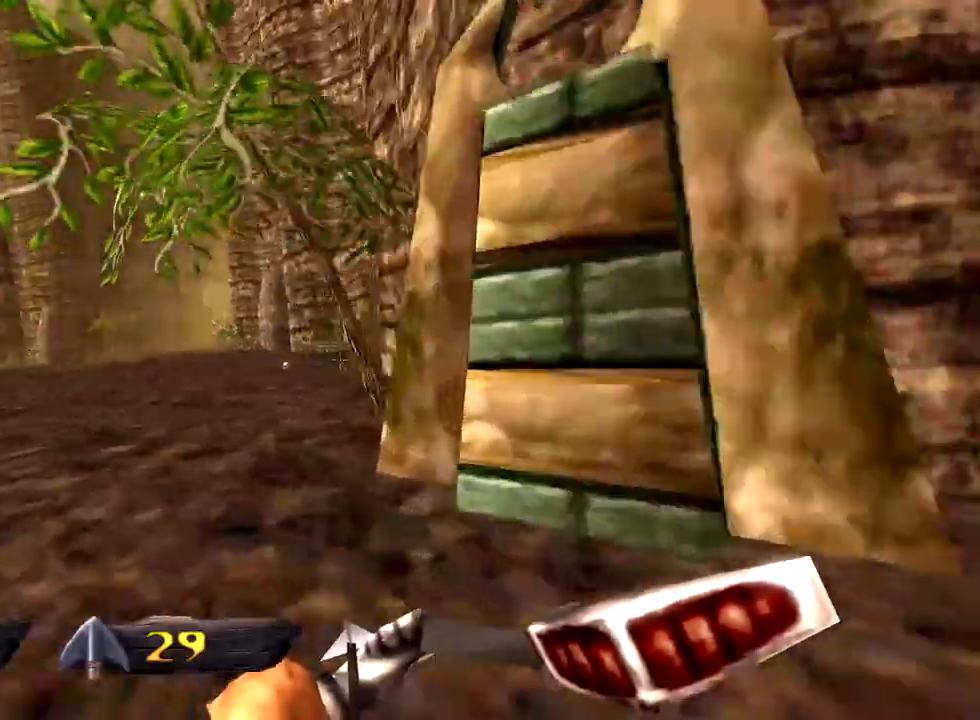
{"keys": ["w"], "mouse": ["left"], "events": [[217, "a", "up"]]}
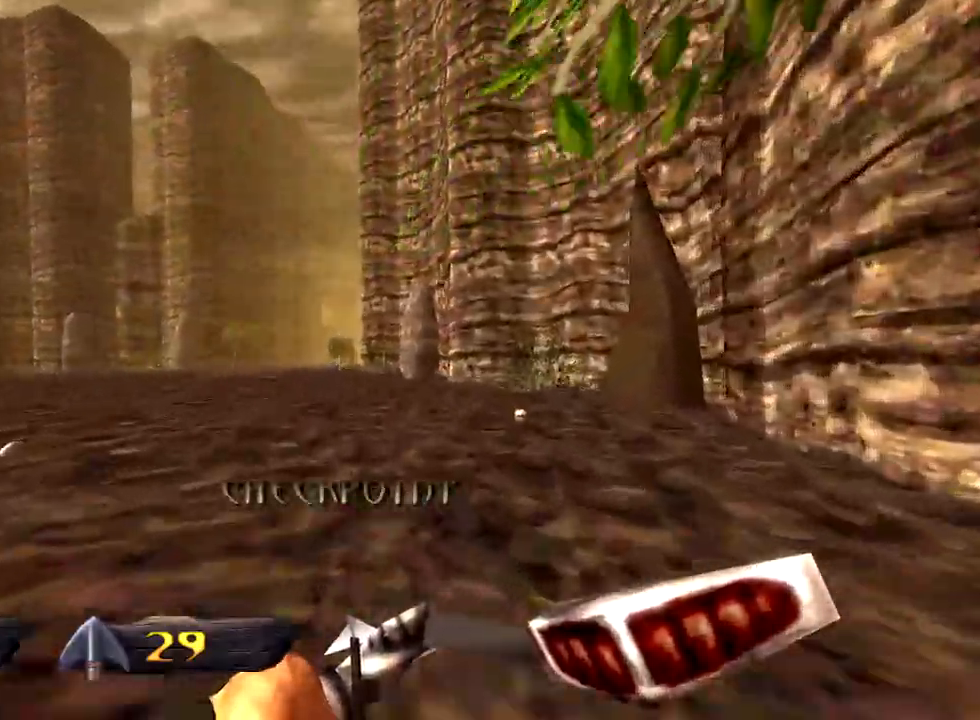
{"keys": ["w"], "mouse": [], "events": [[267, "mouse_left", "up"]]}
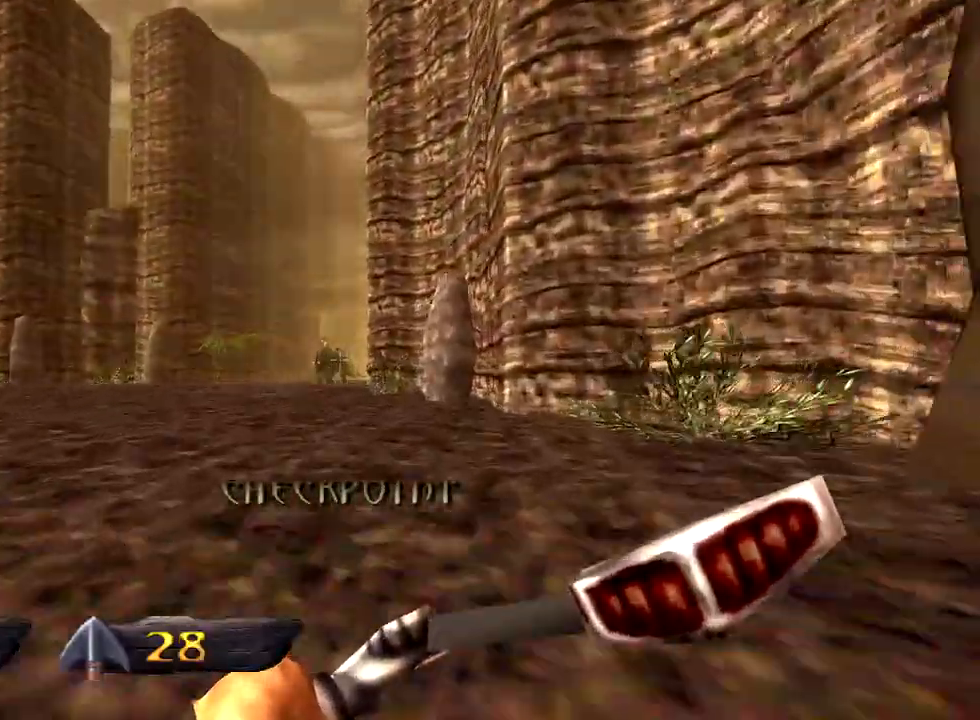
{"keys": ["w"], "mouse": ["left"], "events": [[50, "mouse_left", "down"]]}
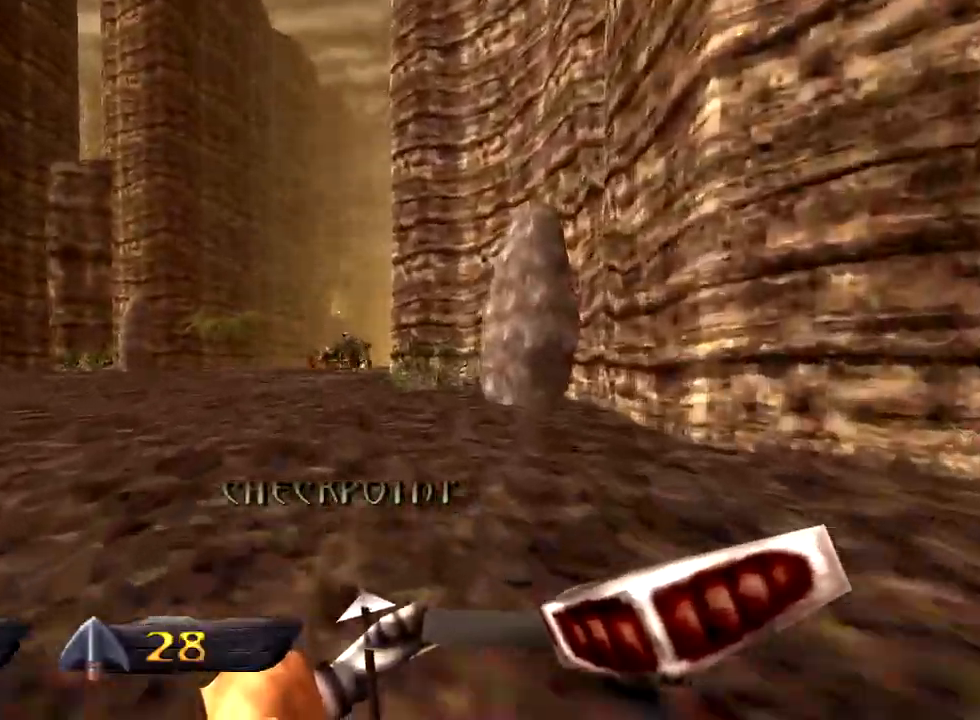
{"keys": ["w"], "mouse": ["left"], "events": [[267, "d", "down"], [500, "d", "up"]]}
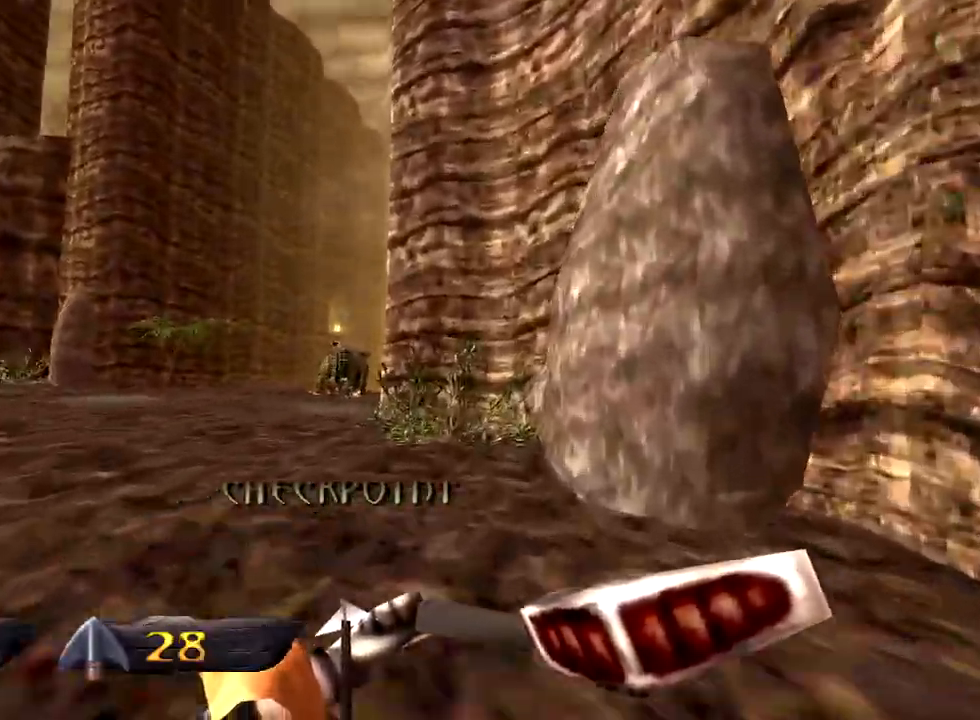
{"keys": ["w"], "mouse": ["left"], "events": []}
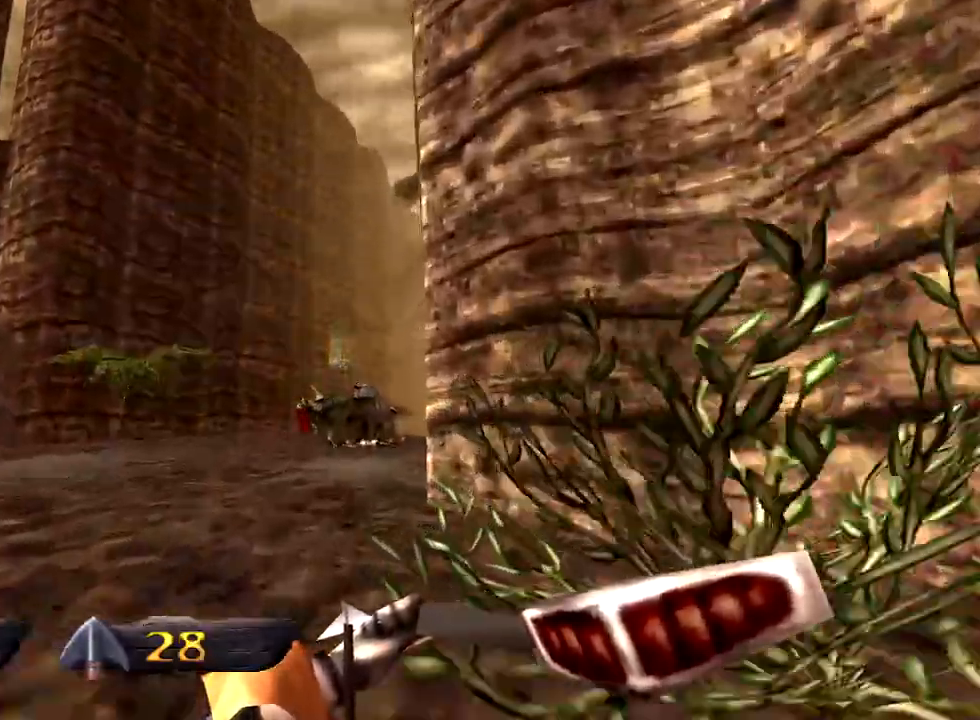
{"keys": ["w"], "mouse": [], "events": [[200, "mouse_left", "up"]]}
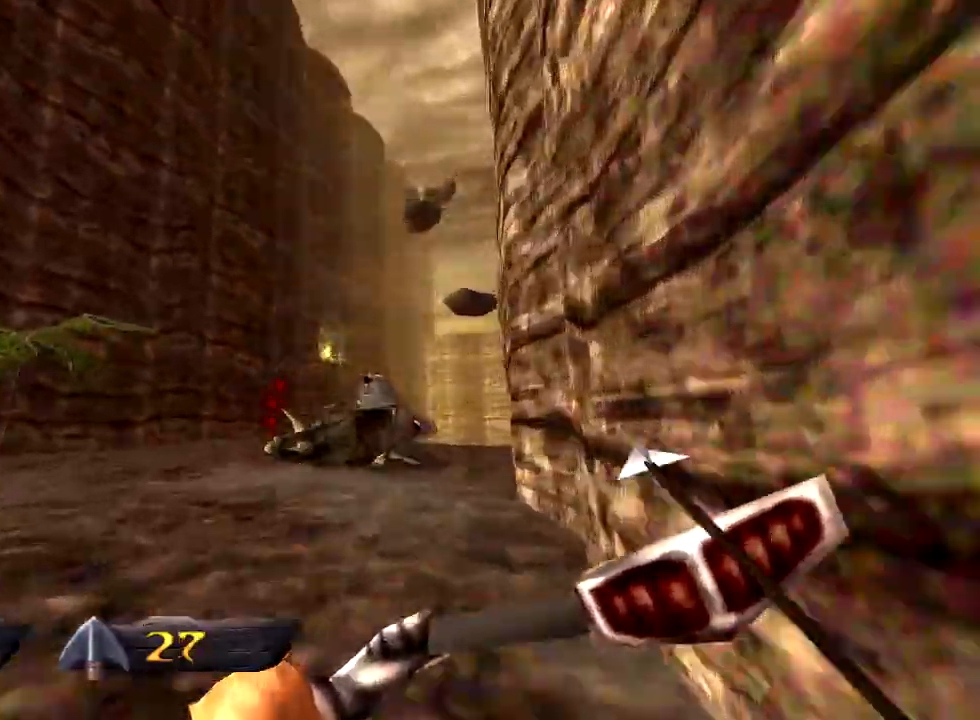
{"keys": ["w"], "mouse": [], "events": []}
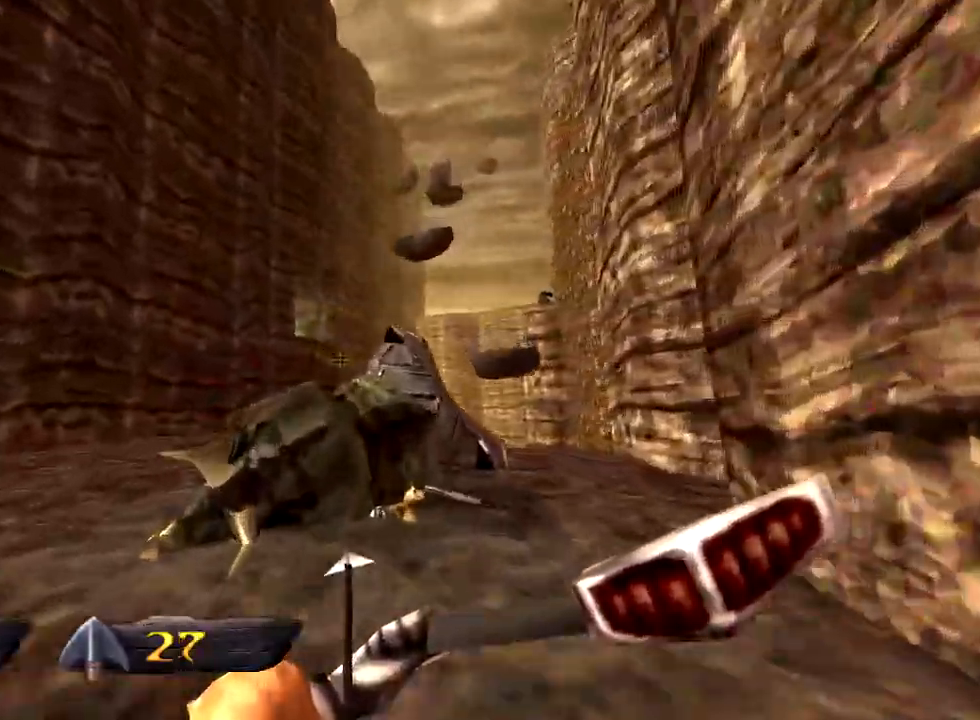
{"keys": ["w"], "mouse": [], "events": [[83, "d", "down"], [233, "d", "up"], [283, "1", "down"], [333, "1", "up"]]}
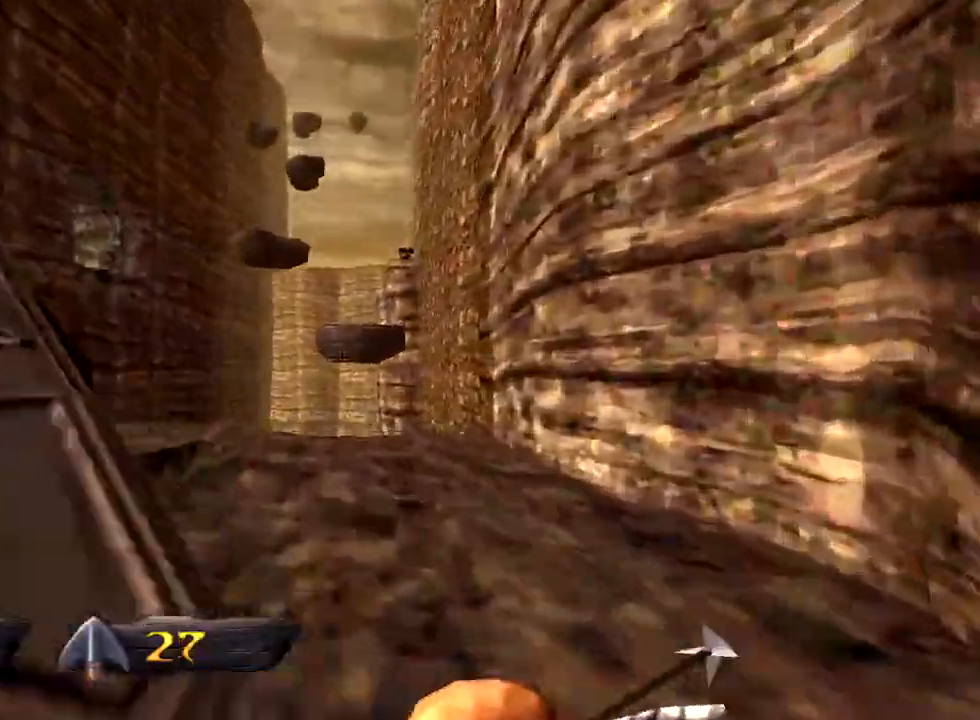
{"keys": ["w"], "mouse": [], "events": []}
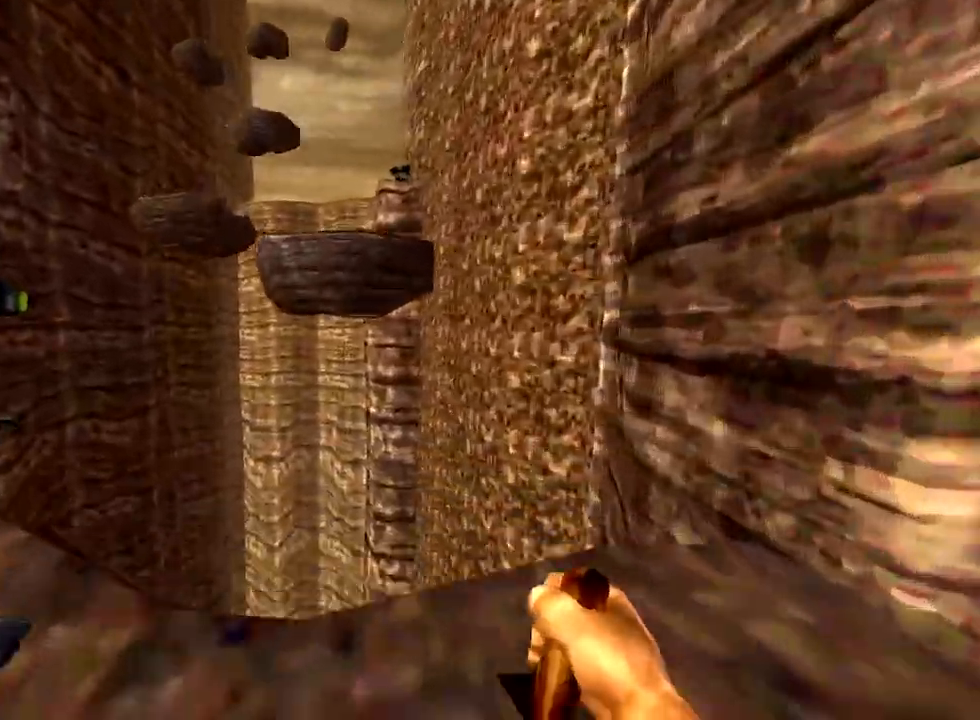
{"keys": [], "mouse": [], "events": [[83, "space", "down"], [217, "space", "up"], [500, "w", "up"]]}
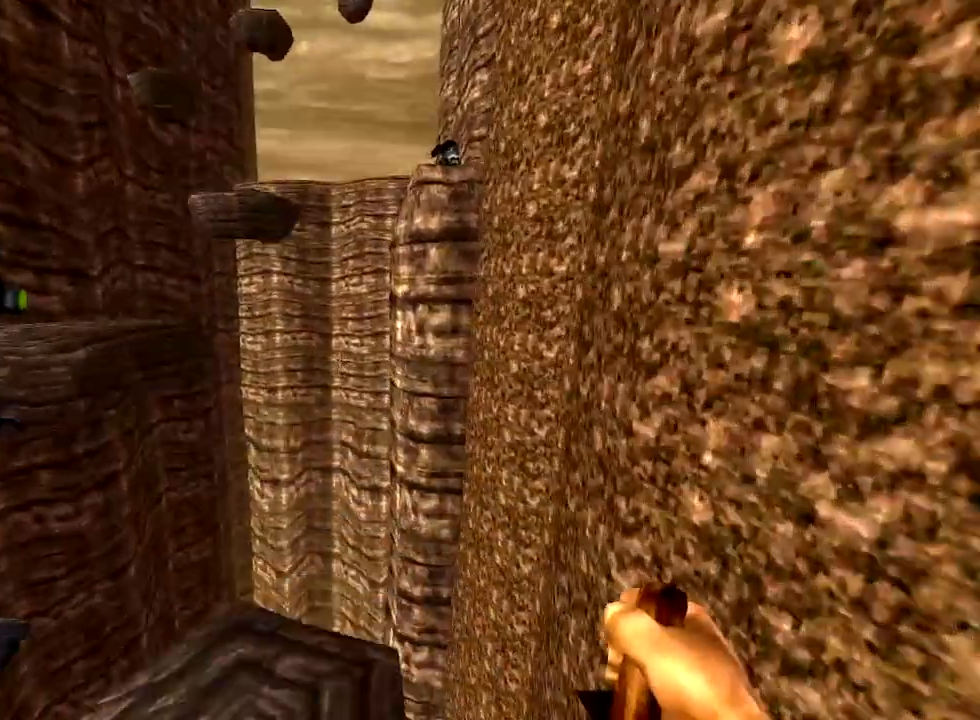
{"keys": ["a", "w"], "mouse": [], "events": [[133, "a", "down"], [133, "w", "down"], [267, "space", "down"], [383, "space", "up"]]}
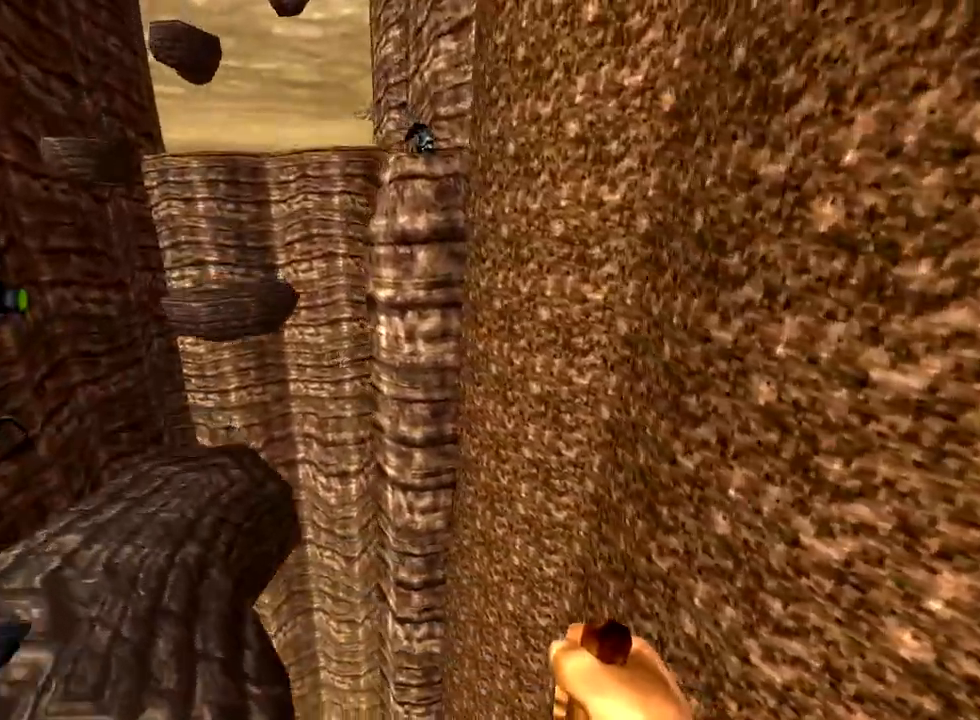
{"keys": ["a", "w"], "mouse": [], "events": [[150, "a", "up"], [200, "w", "up"], [383, "a", "down"], [383, "w", "down"]]}
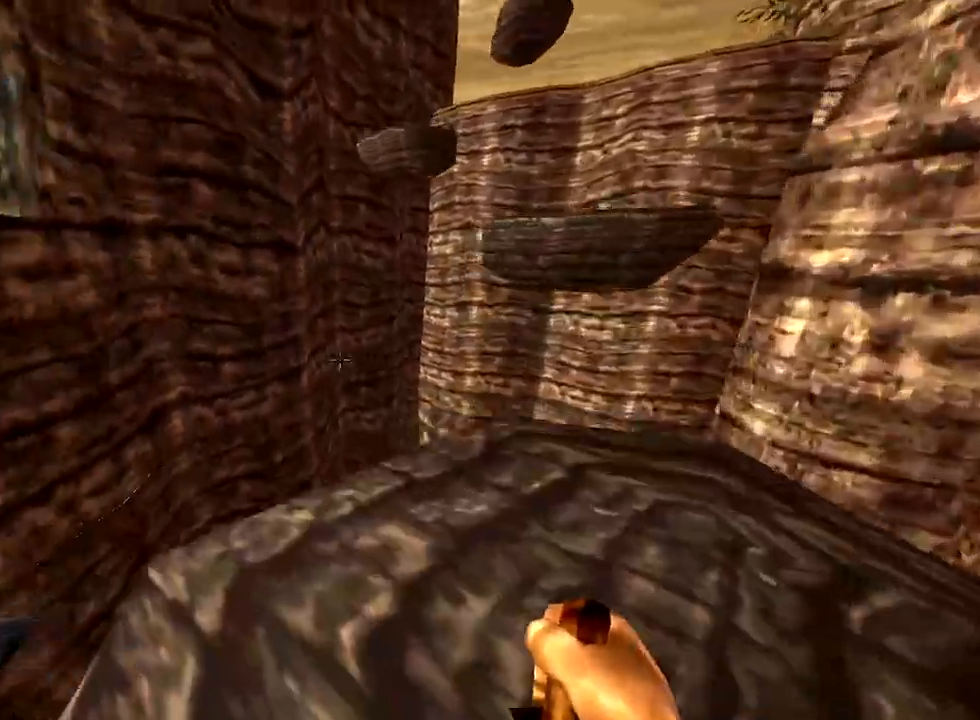
{"keys": ["a", "w"], "mouse": [], "events": [[117, "space", "down"], [267, "space", "up"]]}
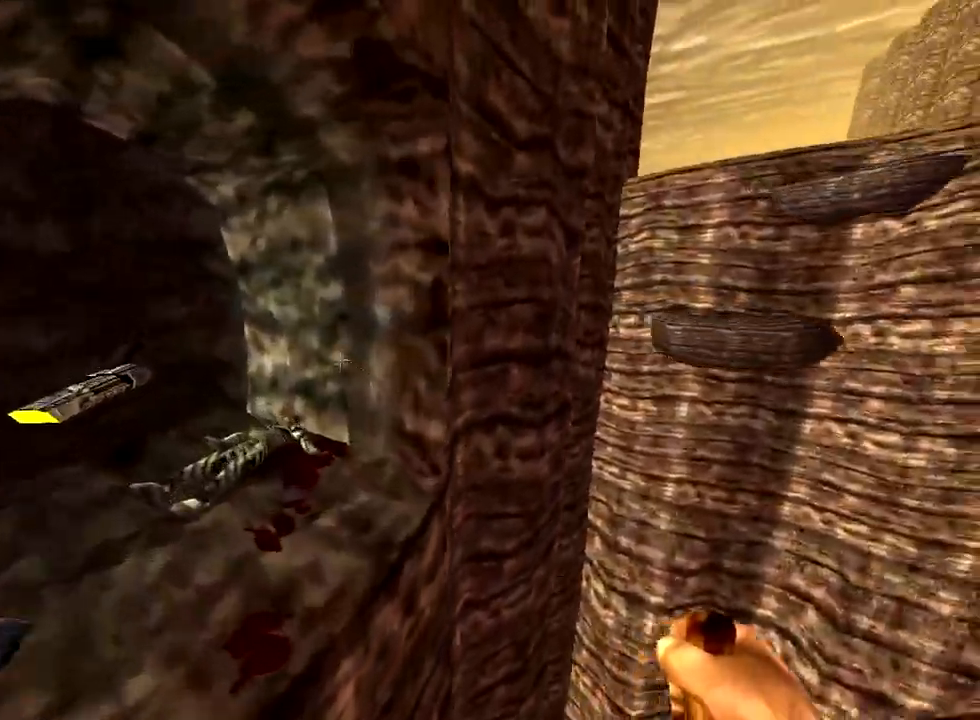
{"keys": ["a", "w"], "mouse": [], "events": []}
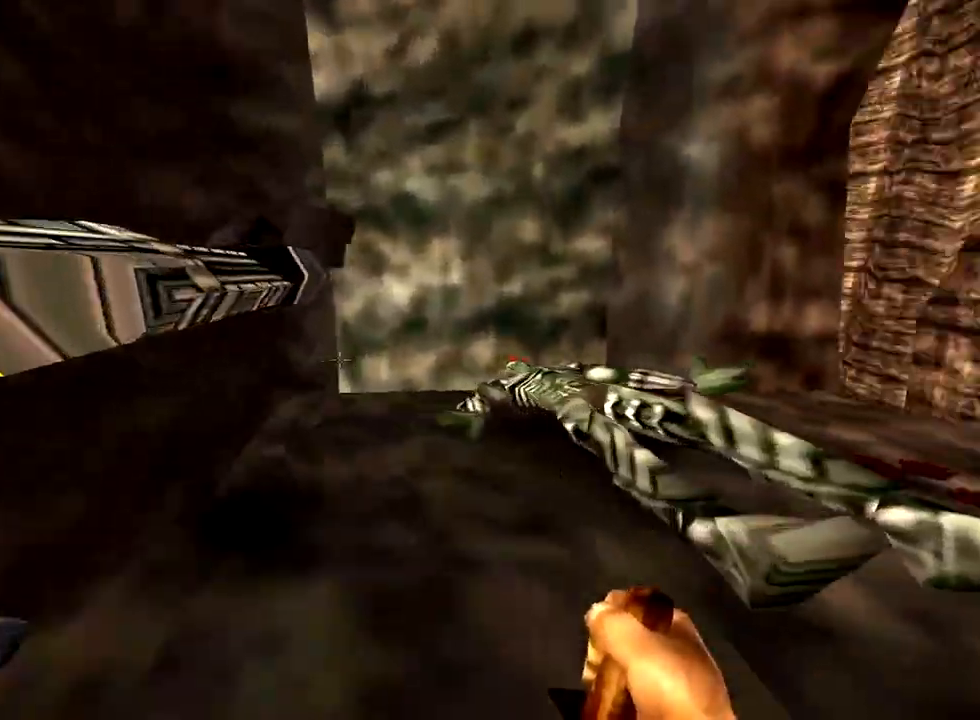
{"keys": ["a", "w"], "mouse": [], "events": []}
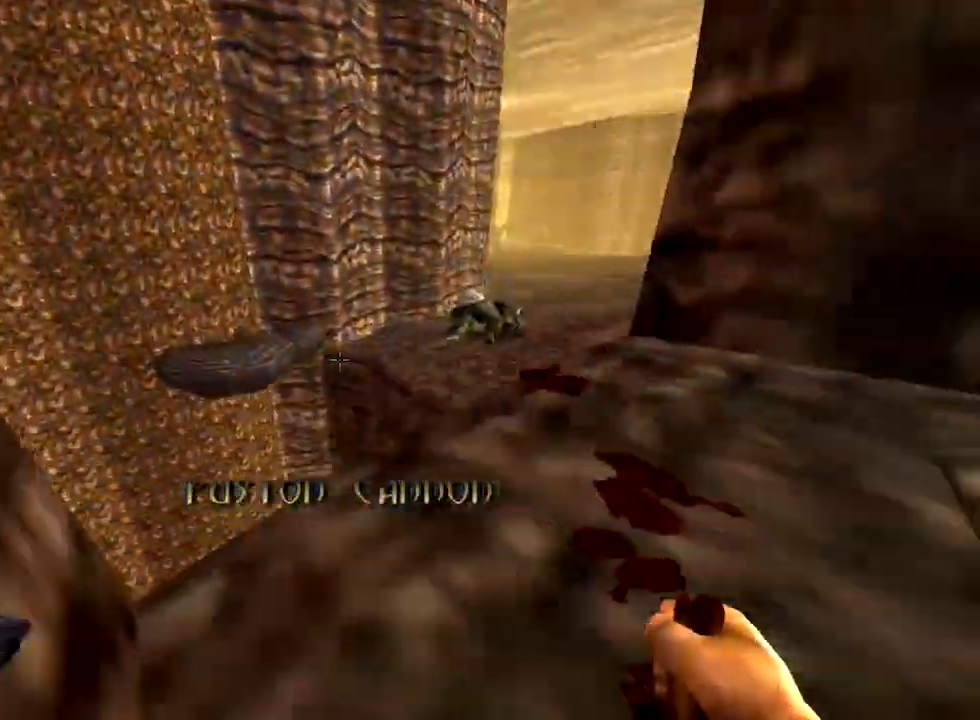
{"keys": ["a", "w"], "mouse": [], "events": [[267, "space", "down"], [400, "space", "up"]]}
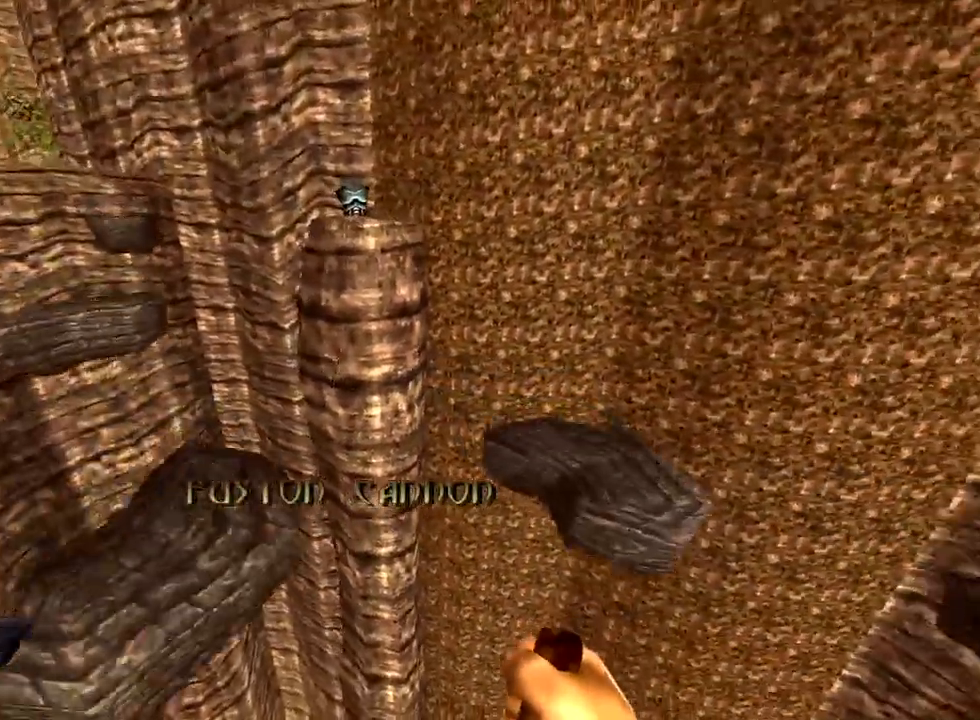
{"keys": ["w"], "mouse": [], "events": [[183, "a", "up"], [233, "w", "up"], [417, "w", "down"]]}
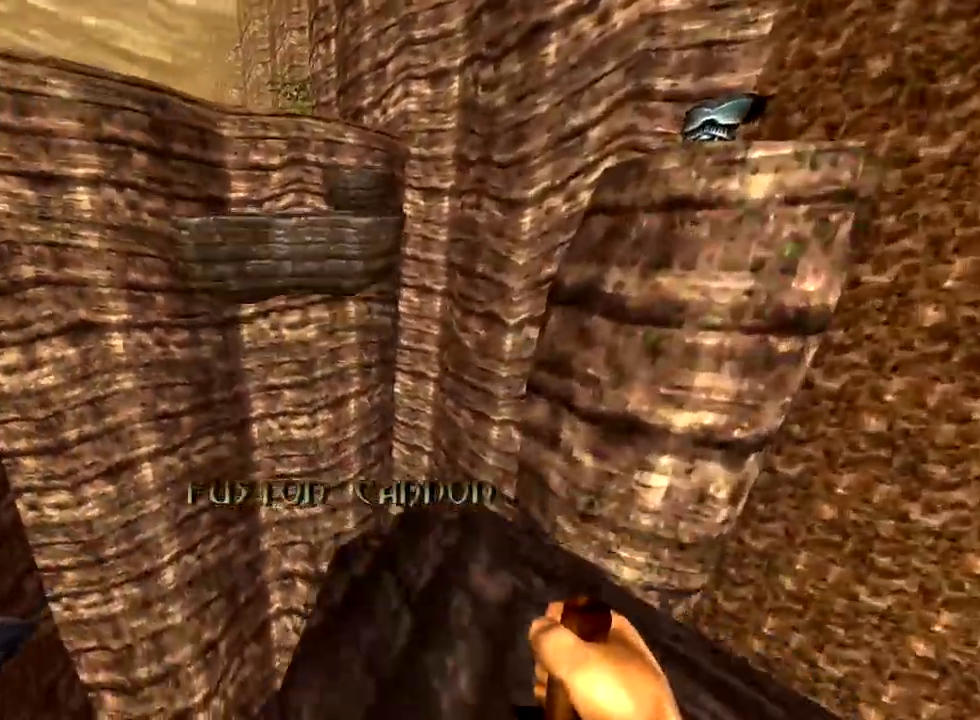
{"keys": ["d", "space", "w"], "mouse": [], "events": [[17, "d", "down"], [333, "space", "down"]]}
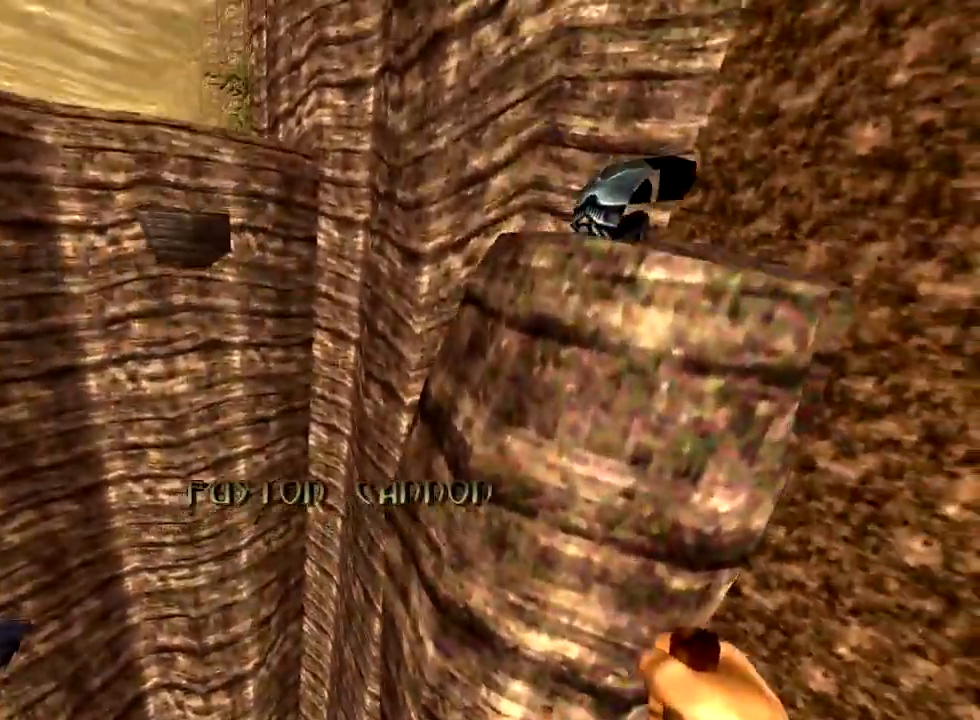
{"keys": ["d", "w"], "mouse": [], "events": [[400, "space", "up"]]}
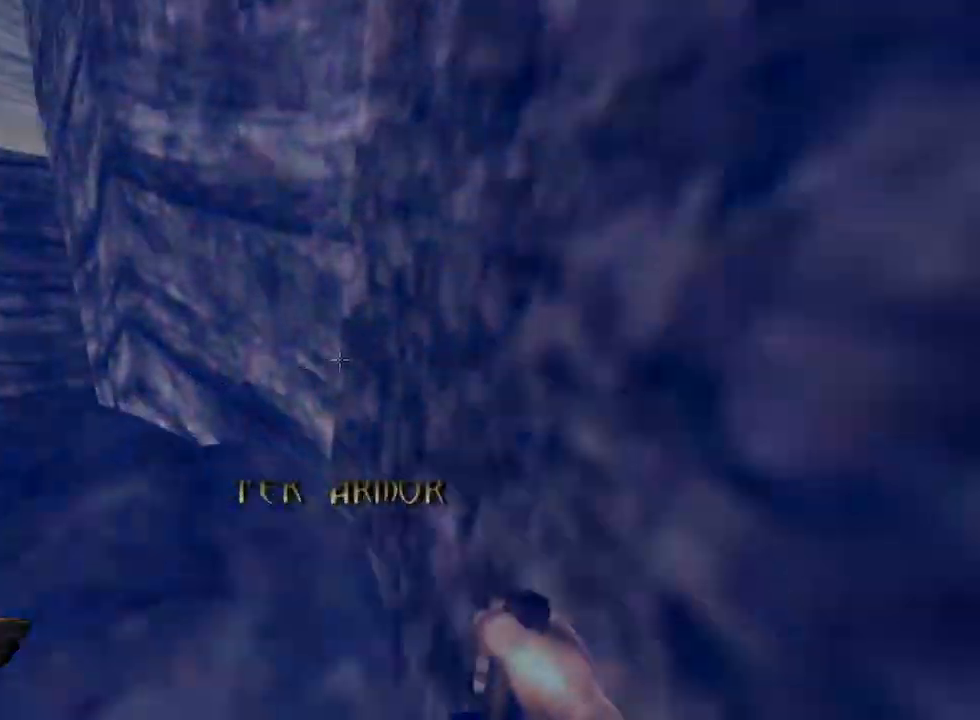
{"keys": ["a", "w"], "mouse": [], "events": [[33, "d", "up"], [133, "w", "up"], [333, "w", "down"], [383, "a", "down"]]}
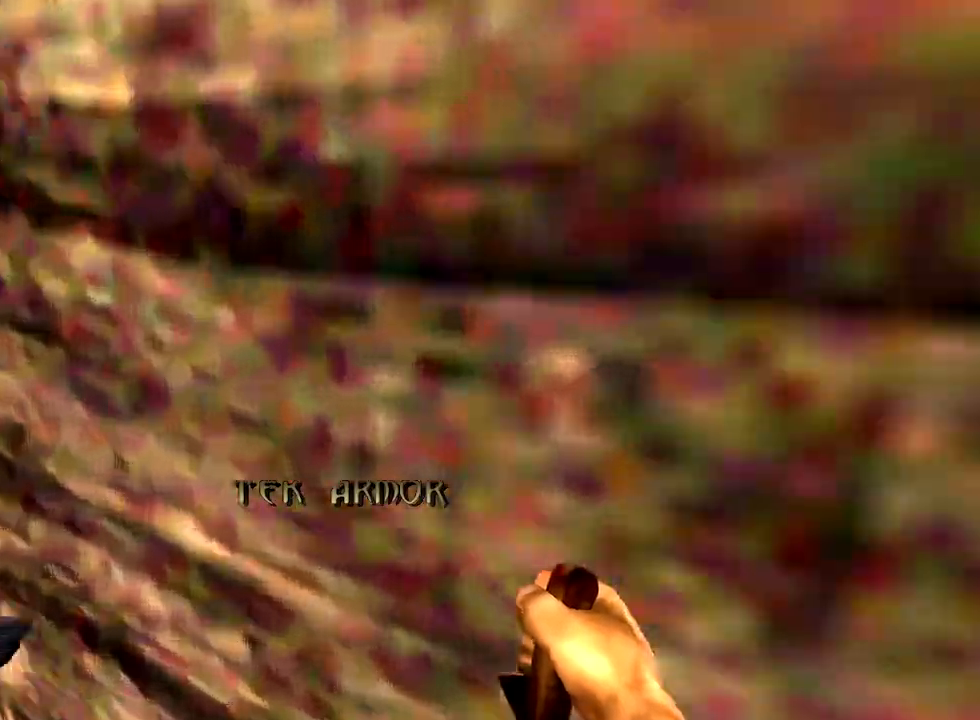
{"keys": ["a", "space", "w"], "mouse": [], "events": [[283, "space", "down"]]}
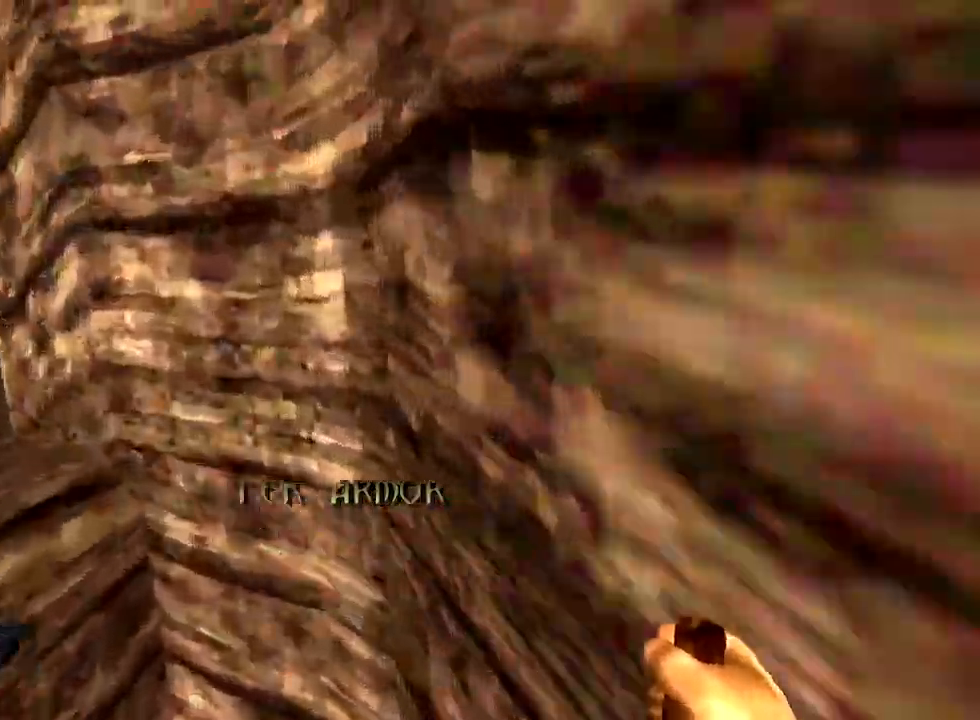
{"keys": ["a", "tab", "w"], "mouse": [], "events": [[33, "space", "up"], [450, "tab", "down"]]}